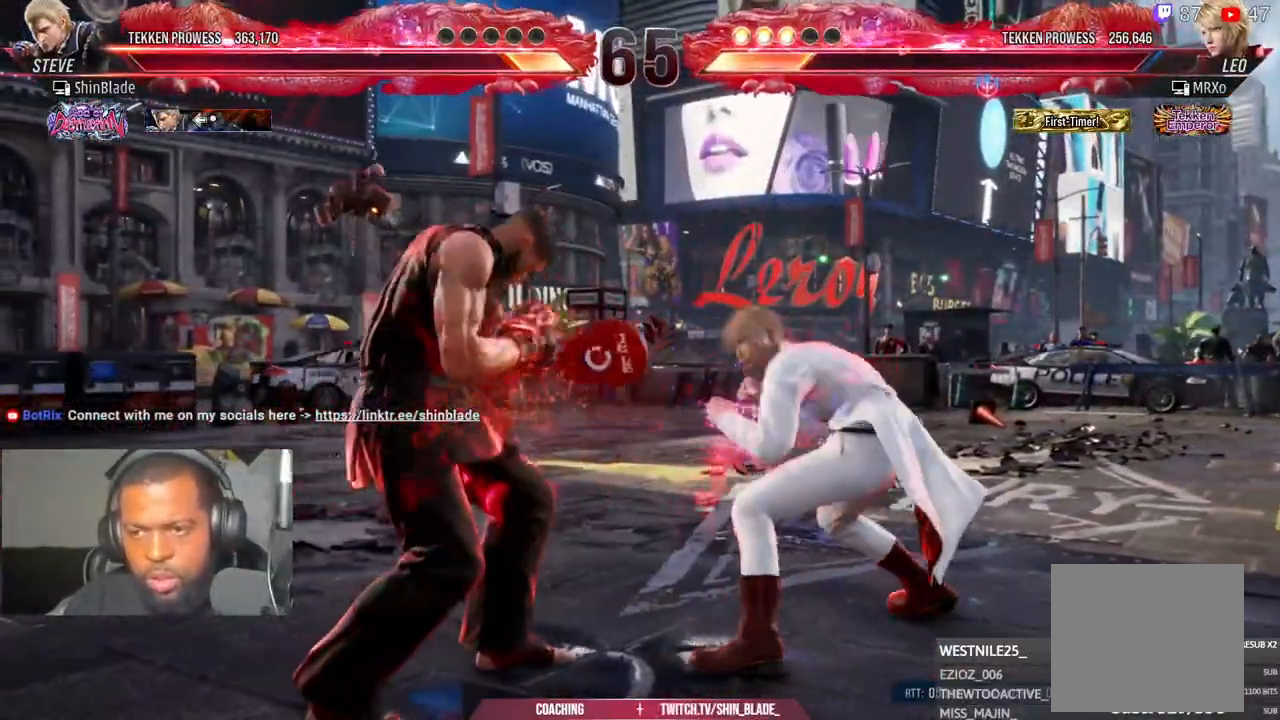
Gameplay with a controller (PlayStation layout); each line is a JSON object with the inputs held at the frame after it (dt_ms = milliseconds from this image to that frame). "events" lists button and stick changes between this image and that frame as [ms after this image, input, new state], when the widget could be followed in between.
{"dt_ms": 500, "buttons": ["DPAD_LEFT"], "left_stick": "center", "right_stick": "center", "events": [[100, "DPAD_LEFT", "down"], [183, "DPAD_LEFT", "up"], [233, "DPAD_LEFT", "down"]]}
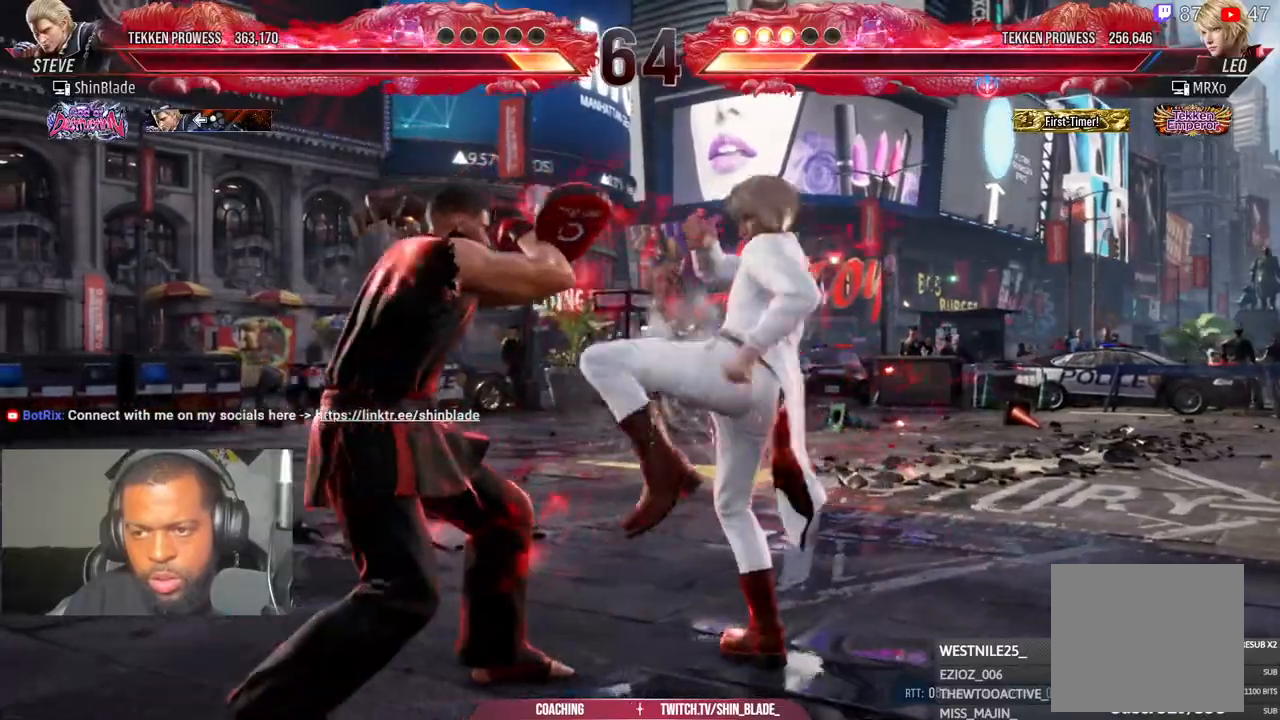
{"dt_ms": 500, "buttons": ["DPAD_LEFT"], "left_stick": "center", "right_stick": "center", "events": [[83, "DPAD_DOWN", "down"], [117, "DPAD_LEFT", "up"], [133, "DPAD_LEFT", "down"], [283, "DPAD_DOWN", "up"], [300, "DPAD_LEFT", "up"], [333, "SQUARE", "down"], [417, "SQUARE", "up"], [467, "DPAD_LEFT", "down"]]}
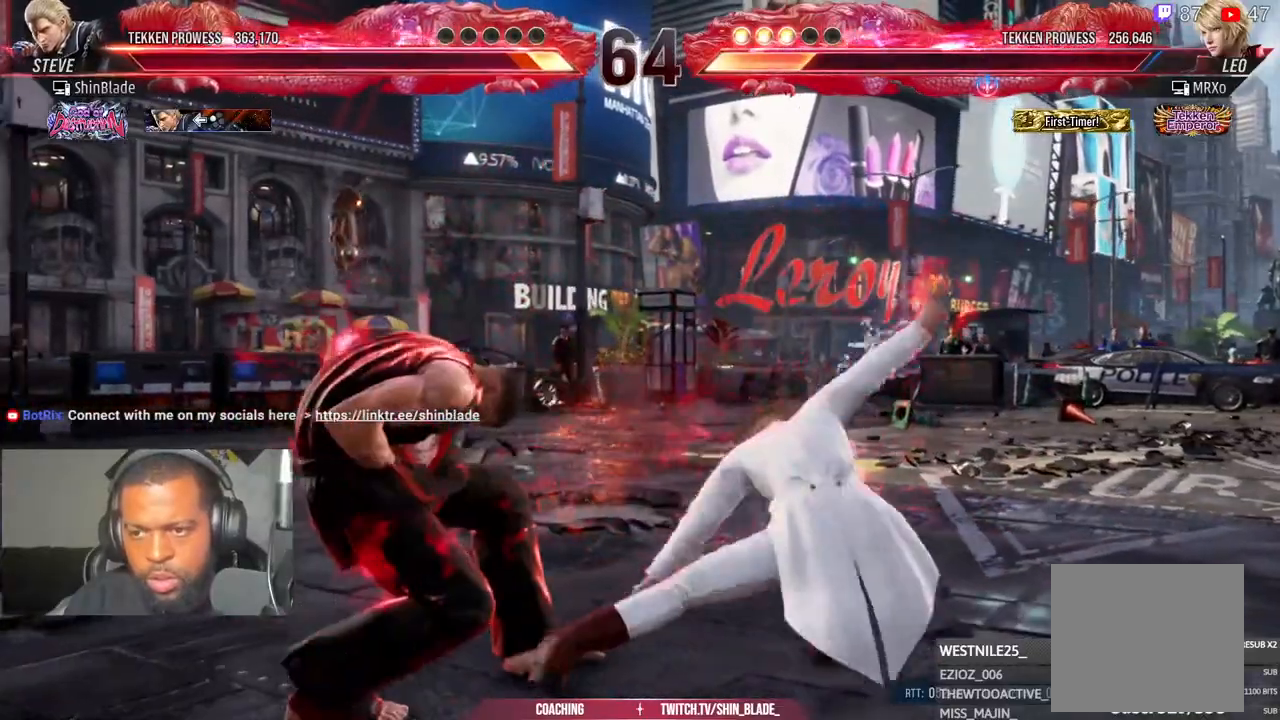
{"dt_ms": 500, "buttons": ["DPAD_LEFT"], "left_stick": "center", "right_stick": "center", "events": []}
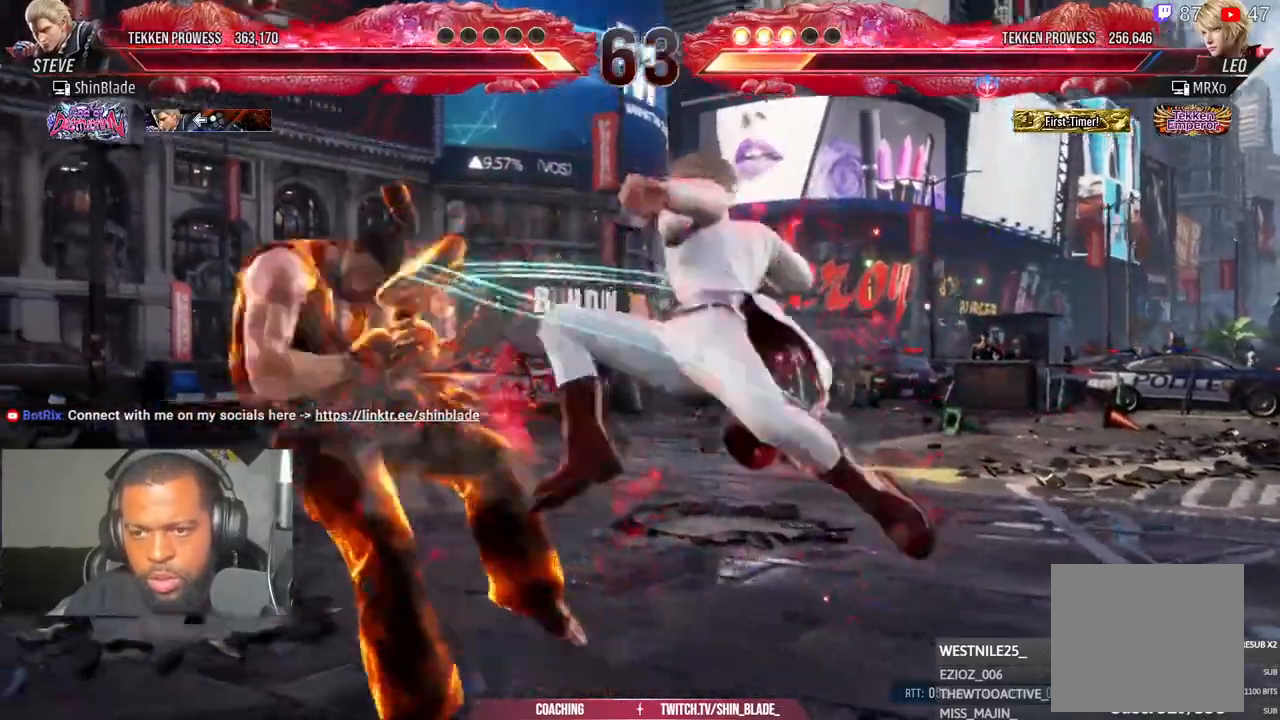
{"dt_ms": 500, "buttons": ["DPAD_LEFT"], "left_stick": "center", "right_stick": "center", "events": [[167, "DPAD_DOWN", "down"], [217, "DPAD_DOWN", "up"], [267, "SQUARE", "down"], [317, "DPAD_LEFT", "up"], [317, "SQUARE", "up"], [433, "DPAD_LEFT", "down"]]}
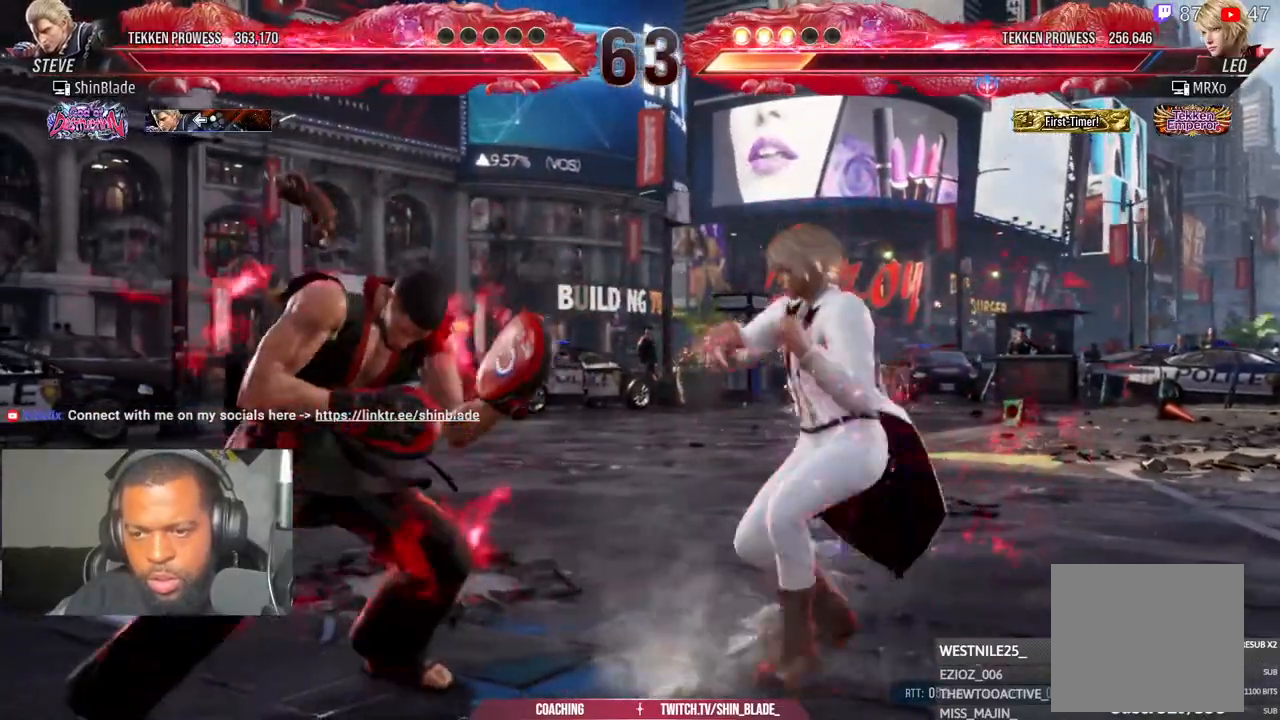
{"dt_ms": 500, "buttons": [], "left_stick": "center", "right_stick": "center", "events": [[17, "DPAD_LEFT", "up"], [83, "DPAD_LEFT", "down"], [383, "DPAD_DOWN", "down"], [433, "DPAD_DOWN", "up"], [500, "DPAD_LEFT", "up"]]}
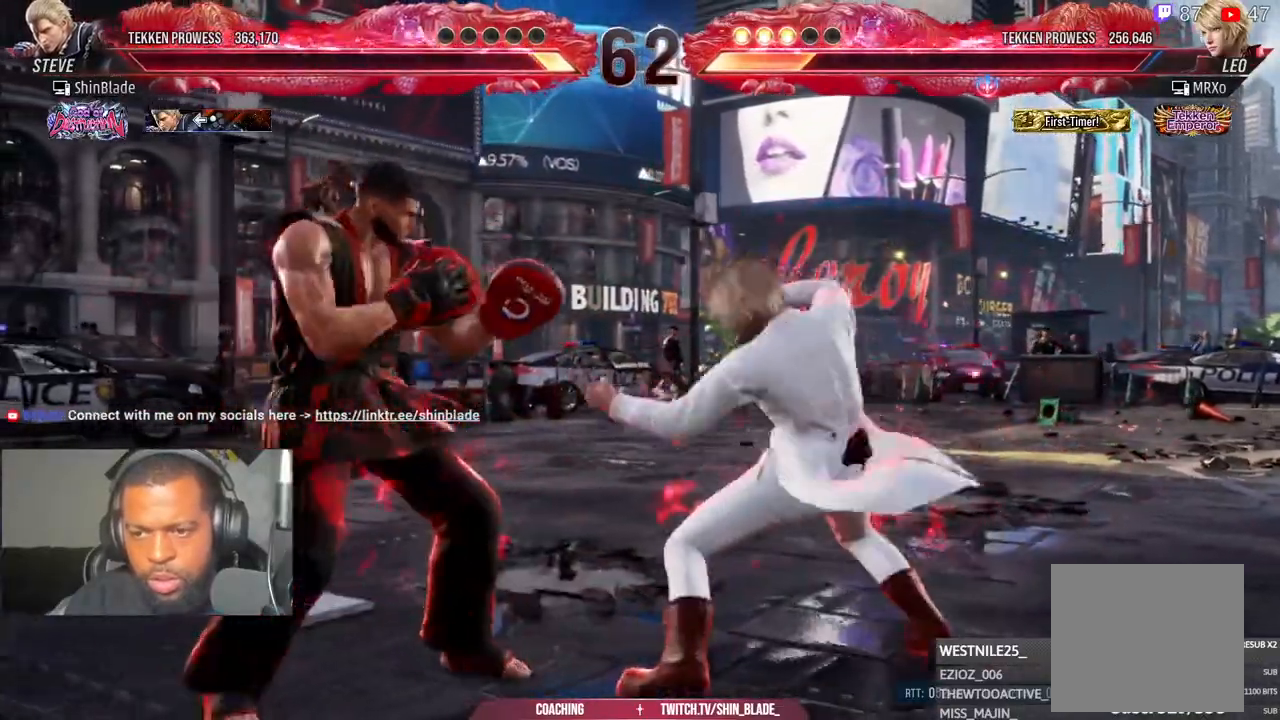
{"dt_ms": 500, "buttons": ["DPAD_DOWN", "DPAD_RIGHT"], "left_stick": "center", "right_stick": "center", "events": [[33, "DPAD_LEFT", "down"], [200, "DPAD_LEFT", "up"], [250, "DPAD_LEFT", "down"], [317, "DPAD_LEFT", "up"], [400, "DPAD_DOWN", "down"], [400, "DPAD_RIGHT", "down"]]}
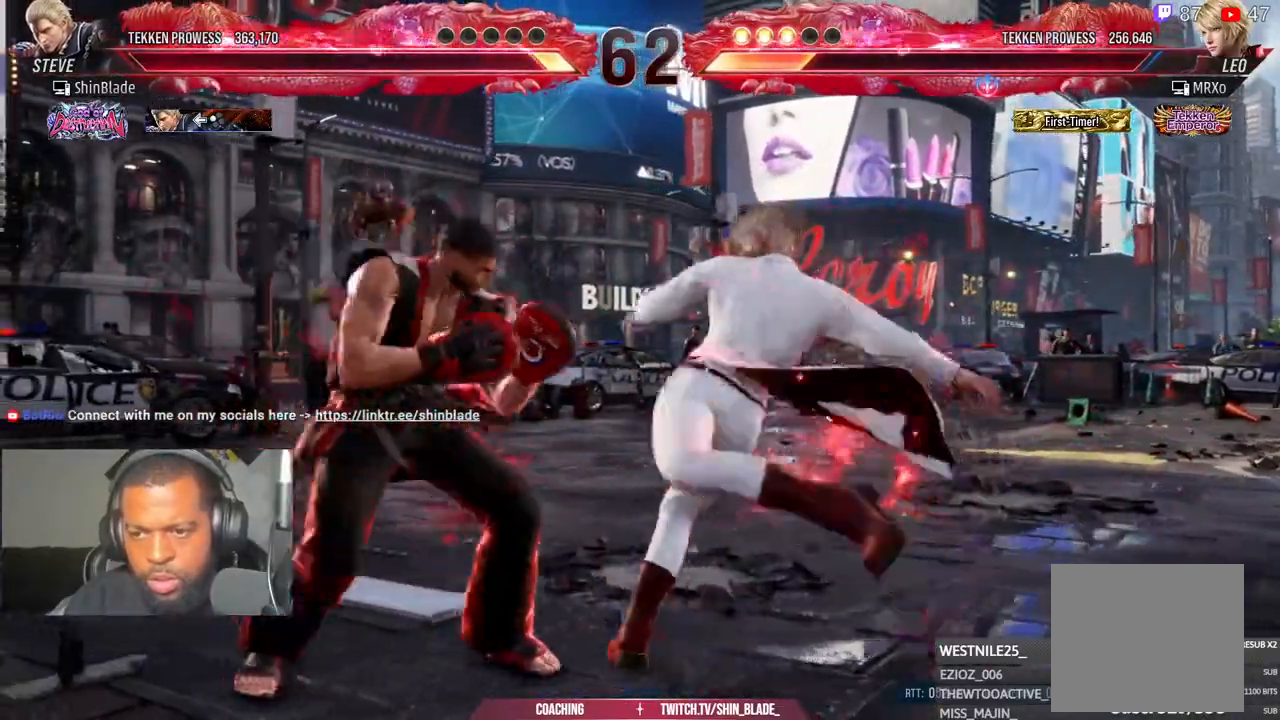
{"dt_ms": 500, "buttons": [], "left_stick": "center", "right_stick": "center", "events": [[133, "DPAD_DOWN", "up"], [133, "DPAD_LEFT", "down"], [133, "DPAD_RIGHT", "up"], [367, "DPAD_LEFT", "up"]]}
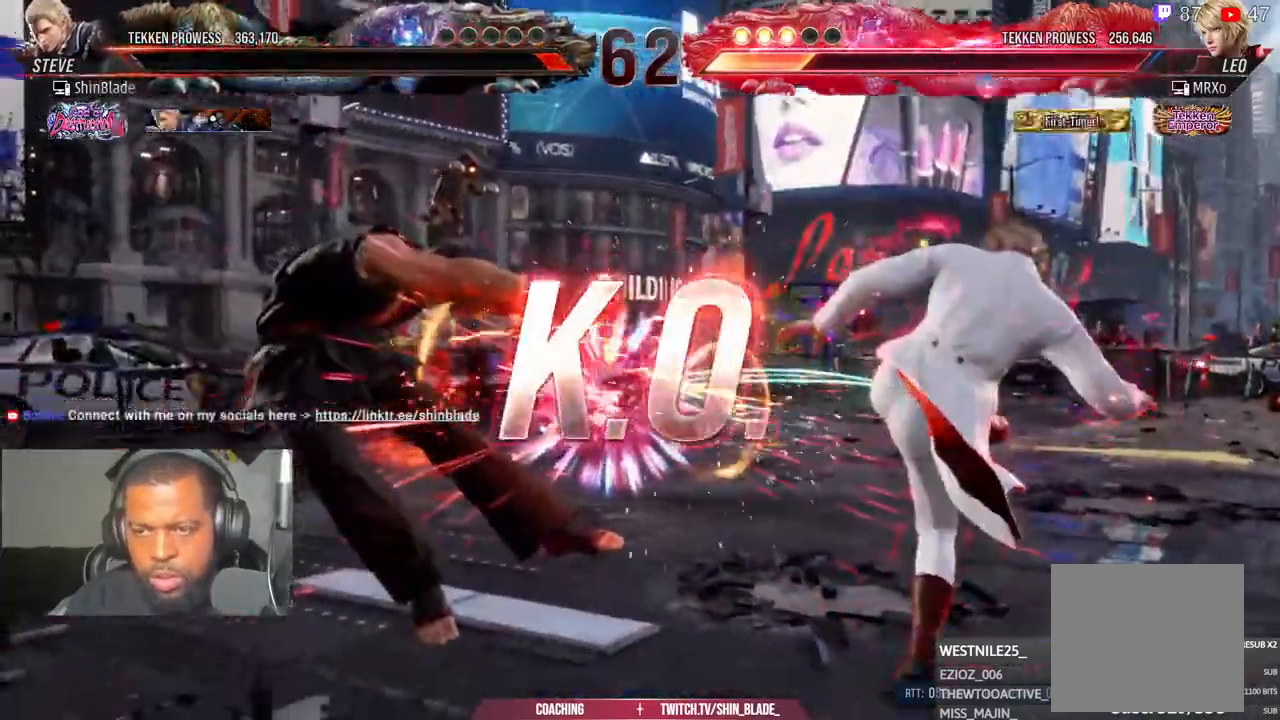
{"dt_ms": 500, "buttons": [], "left_stick": "center", "right_stick": "center", "events": []}
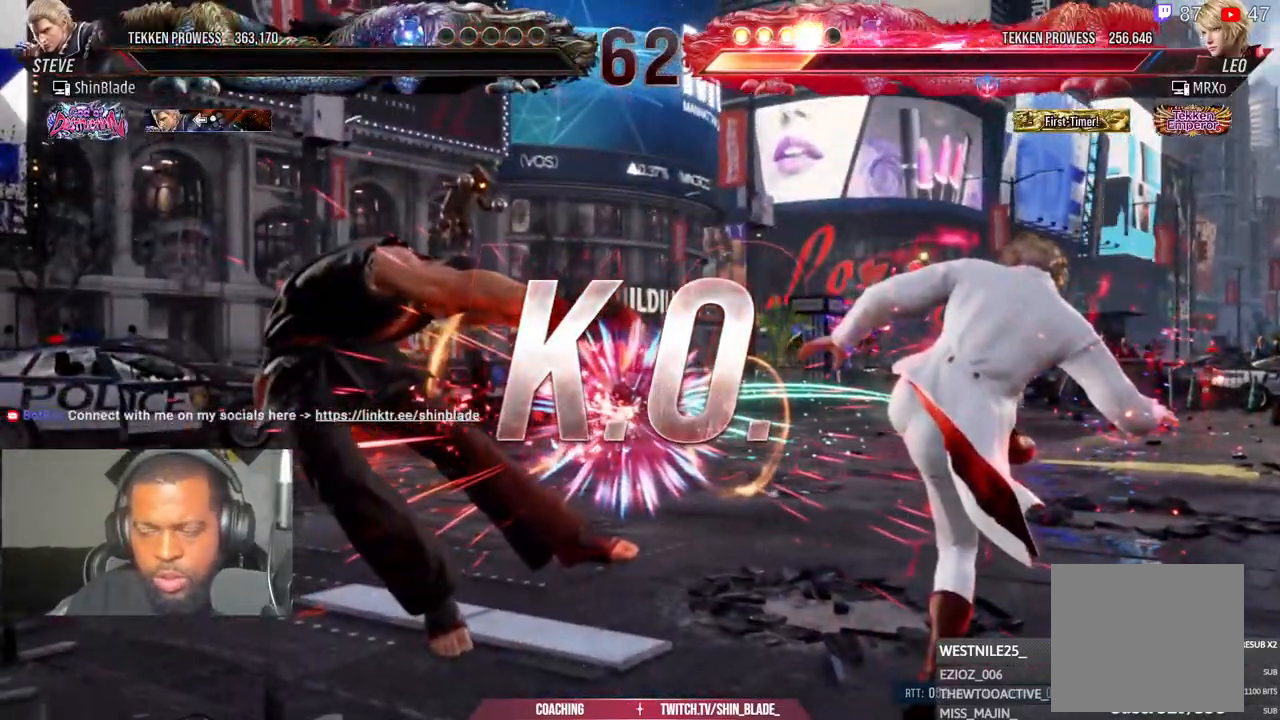
{"dt_ms": 500, "buttons": [], "left_stick": "center", "right_stick": "center", "events": []}
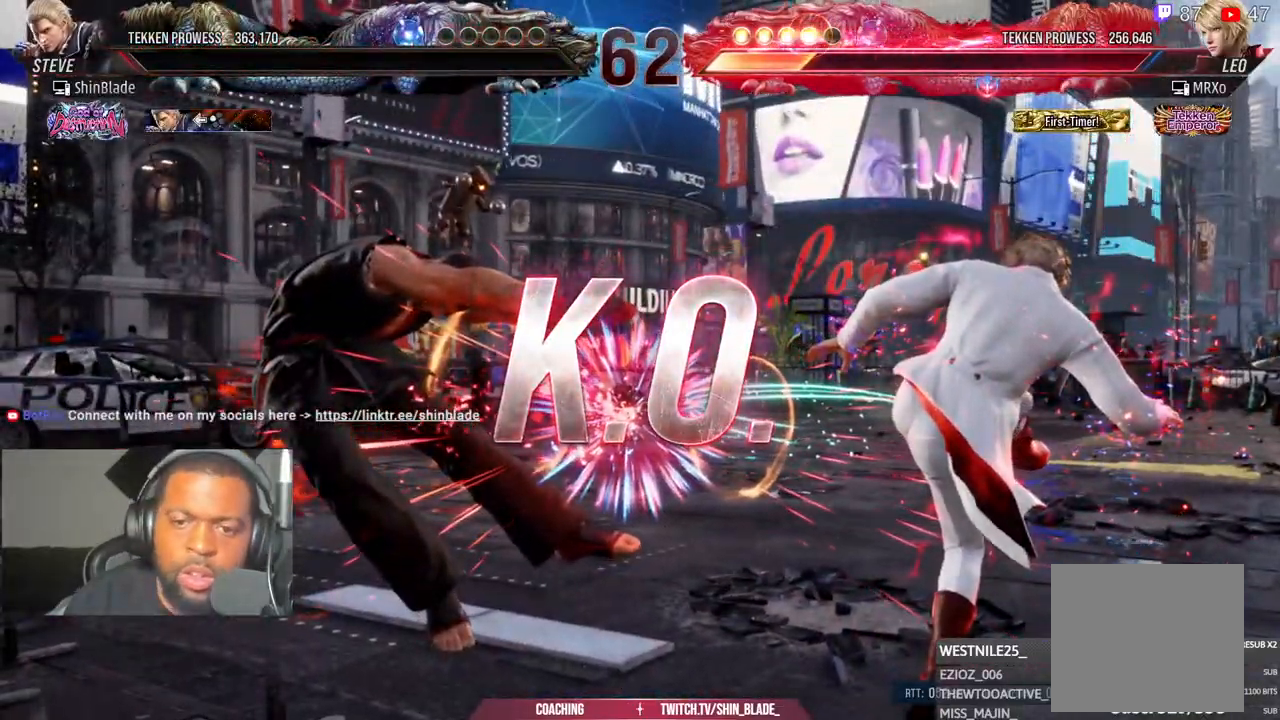
{"dt_ms": 500, "buttons": [], "left_stick": "center", "right_stick": "center", "events": []}
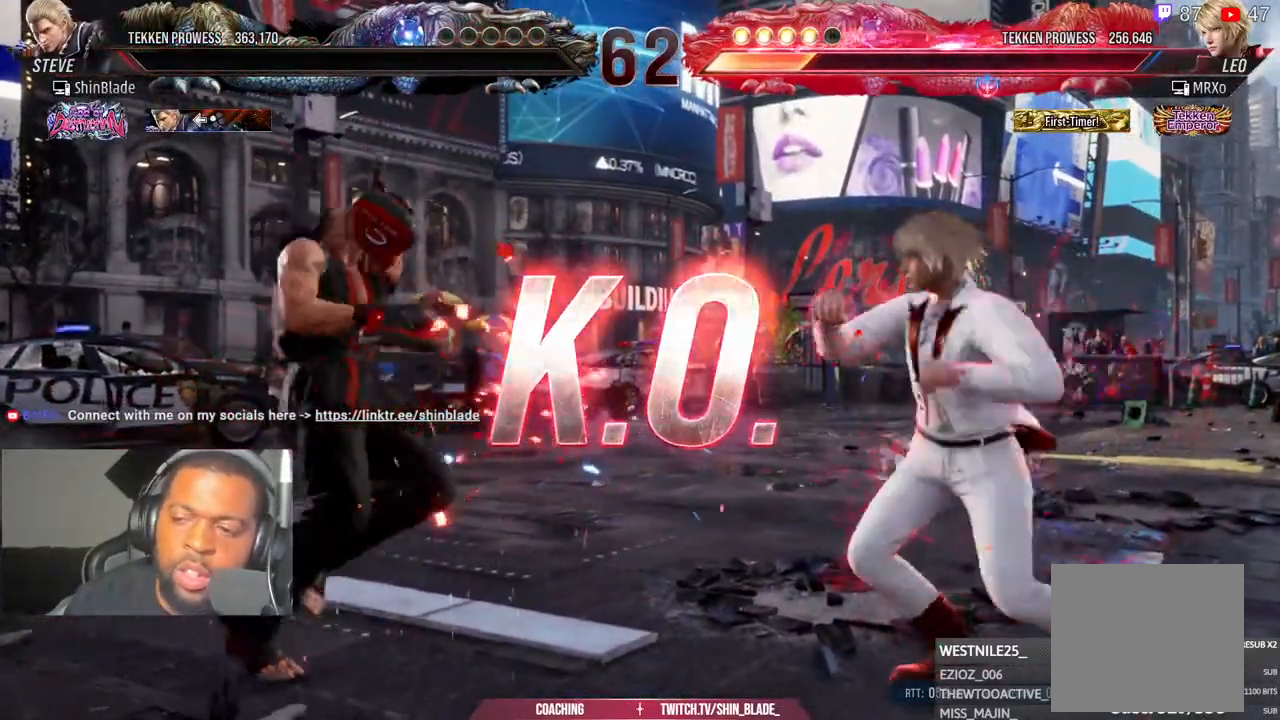
{"dt_ms": 500, "buttons": [], "left_stick": "center", "right_stick": "center", "events": []}
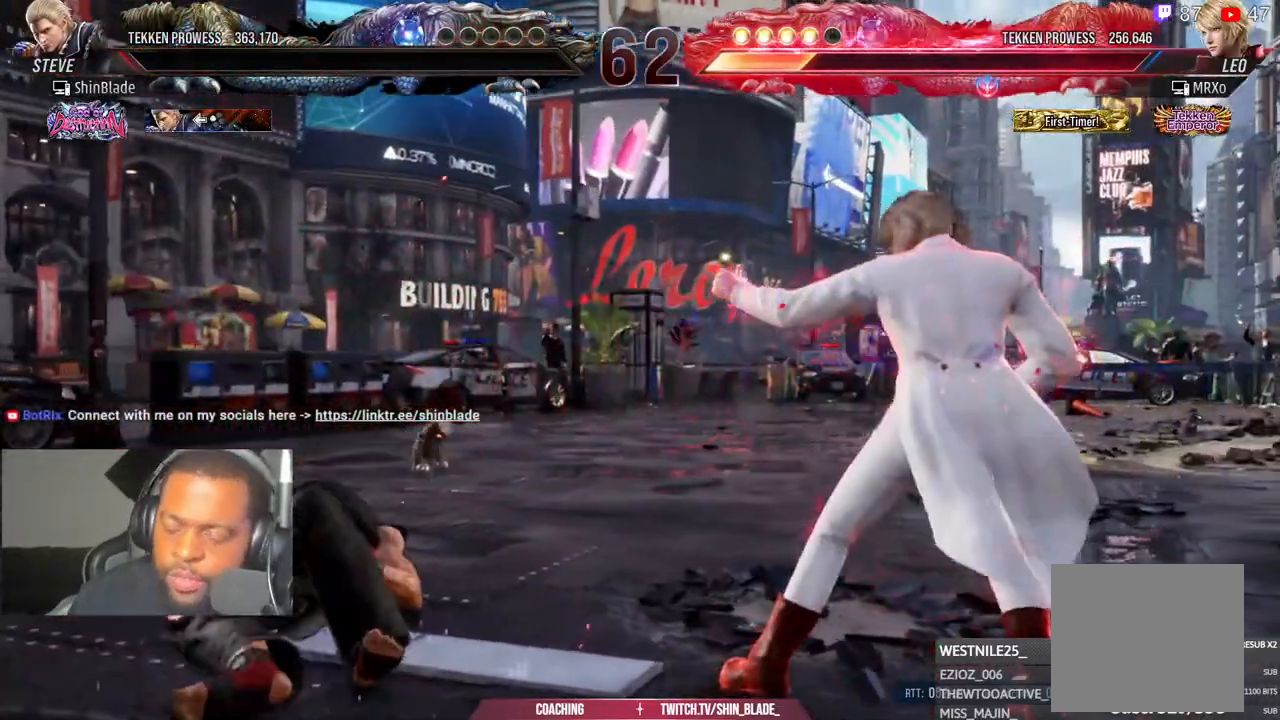
{"dt_ms": 500, "buttons": [], "left_stick": "center", "right_stick": "center", "events": []}
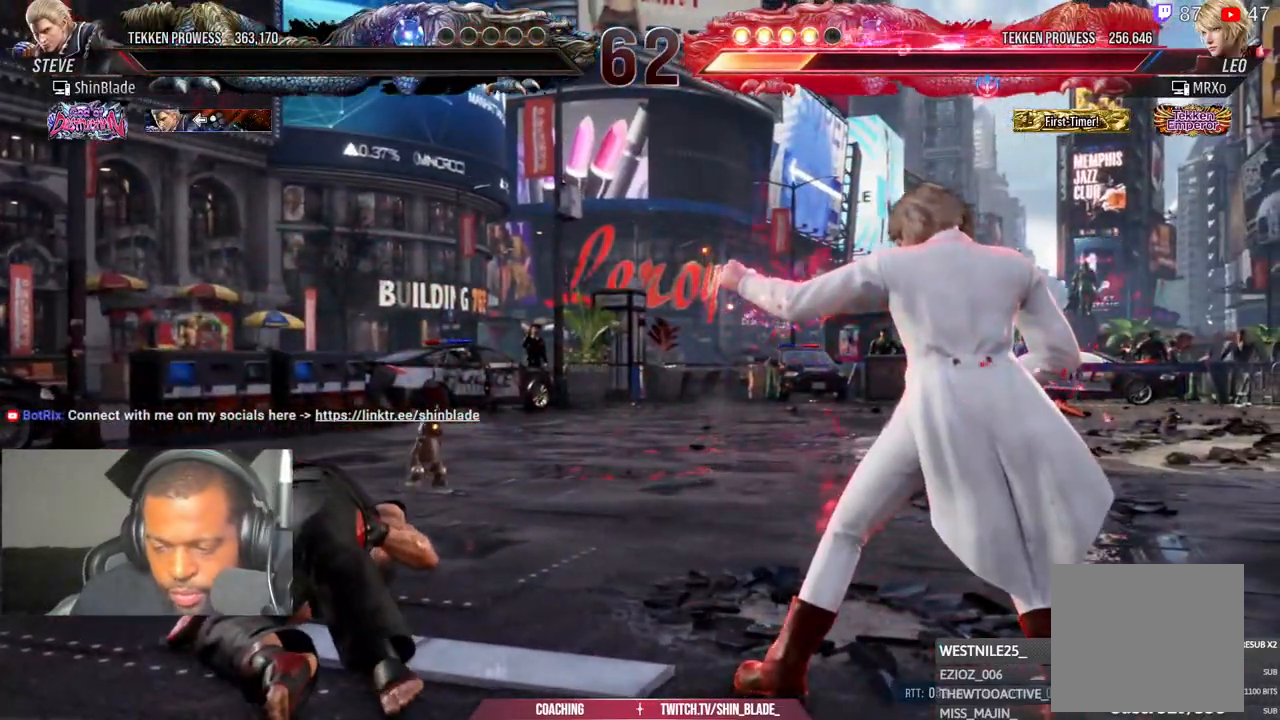
{"dt_ms": 500, "buttons": [], "left_stick": "center", "right_stick": "center", "events": []}
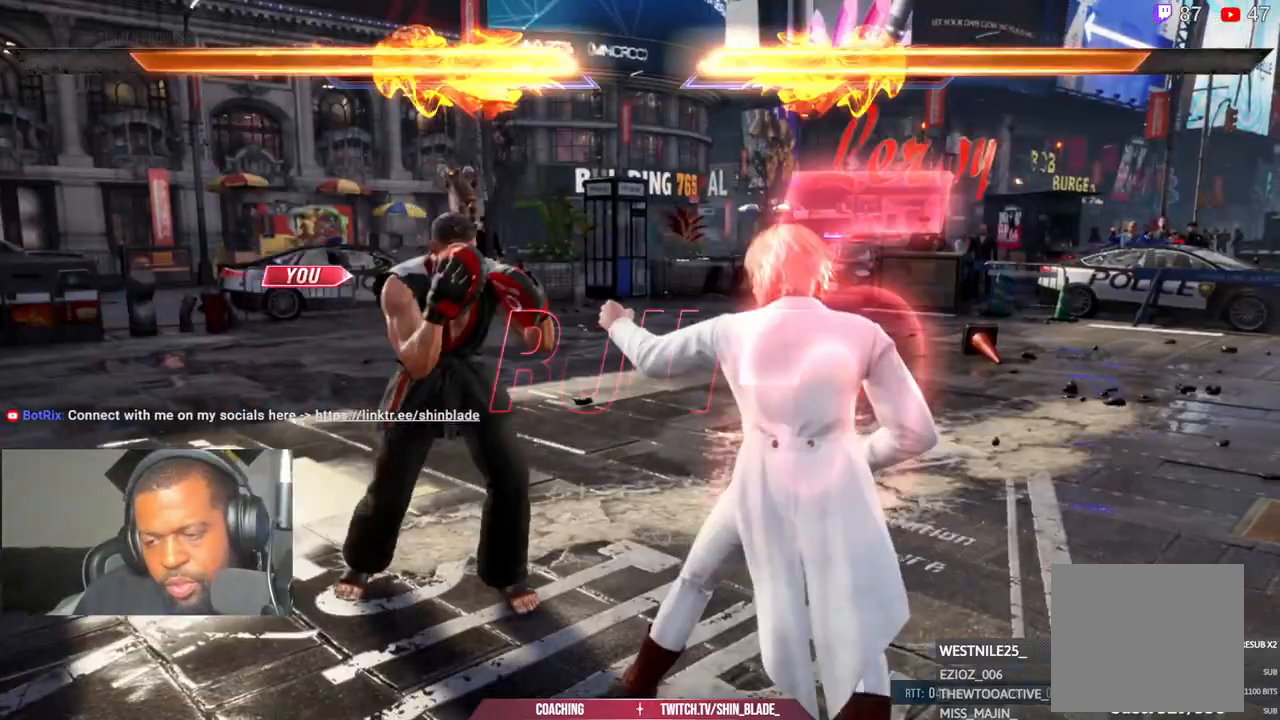
{"dt_ms": 500, "buttons": [], "left_stick": "center", "right_stick": "center", "events": []}
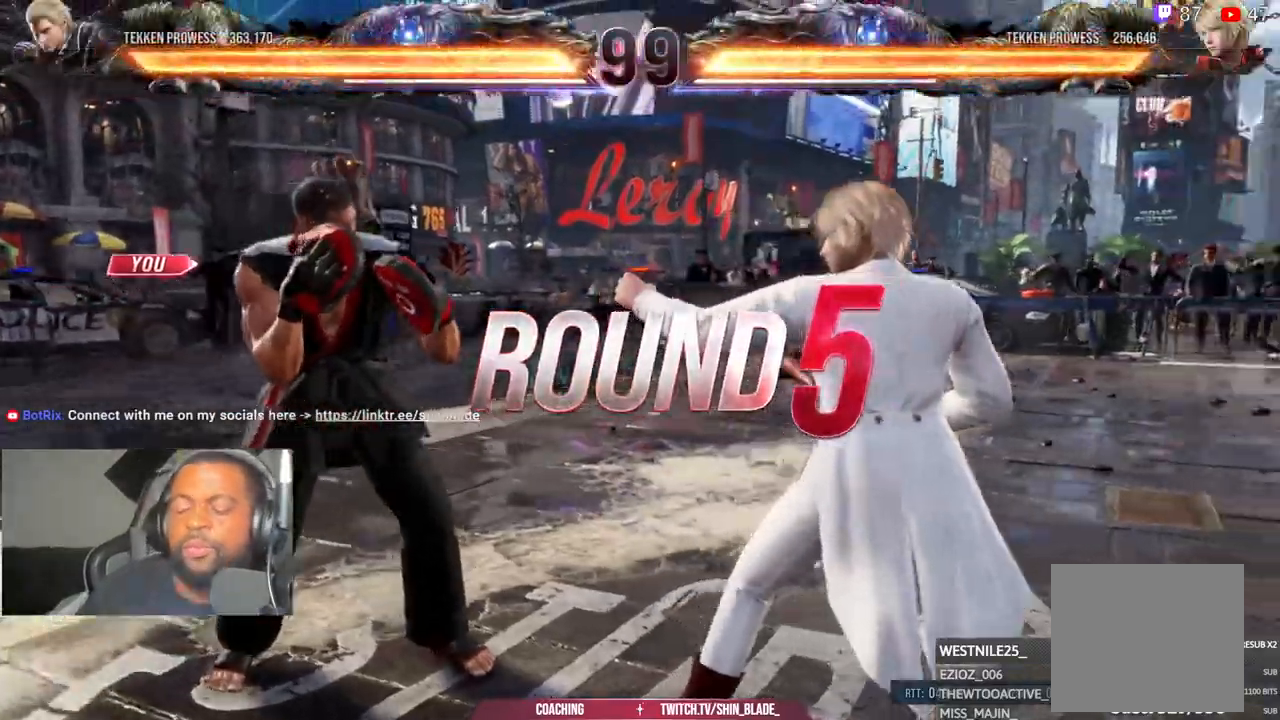
{"dt_ms": 500, "buttons": [], "left_stick": "center", "right_stick": "center", "events": []}
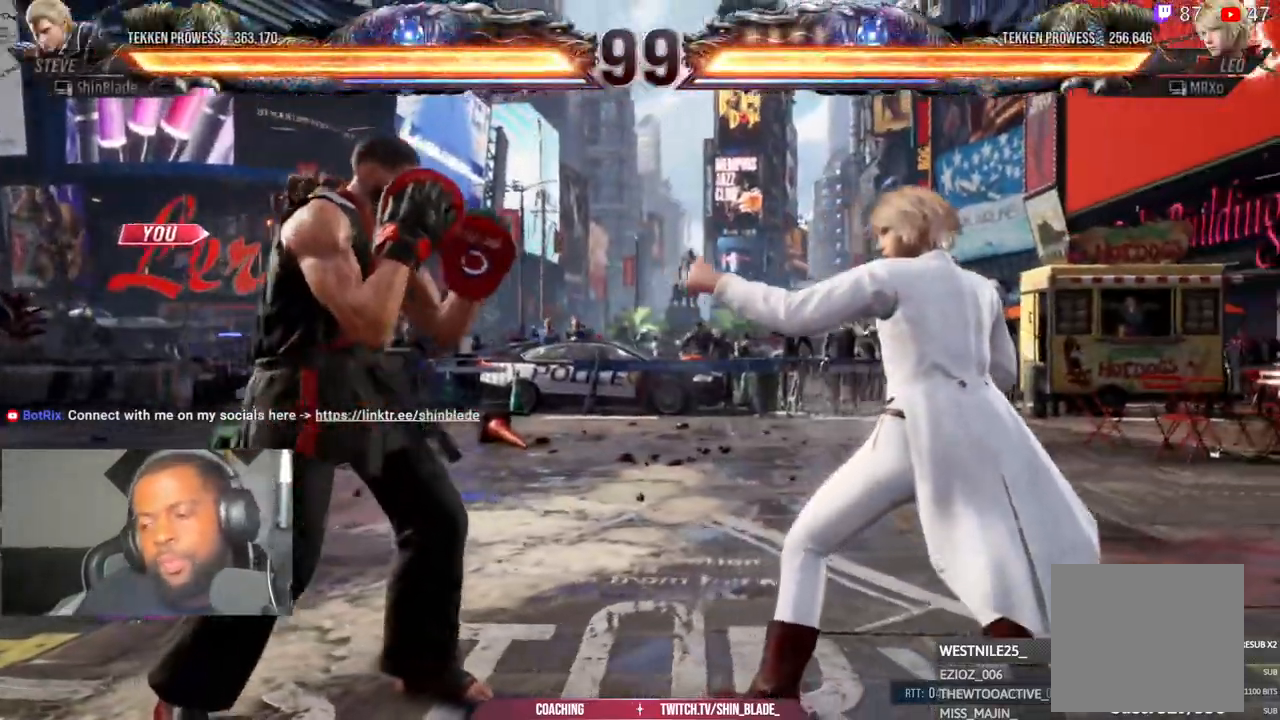
{"dt_ms": 500, "buttons": [], "left_stick": "left", "right_stick": "center", "events": [[450, "left_stick", "left"]]}
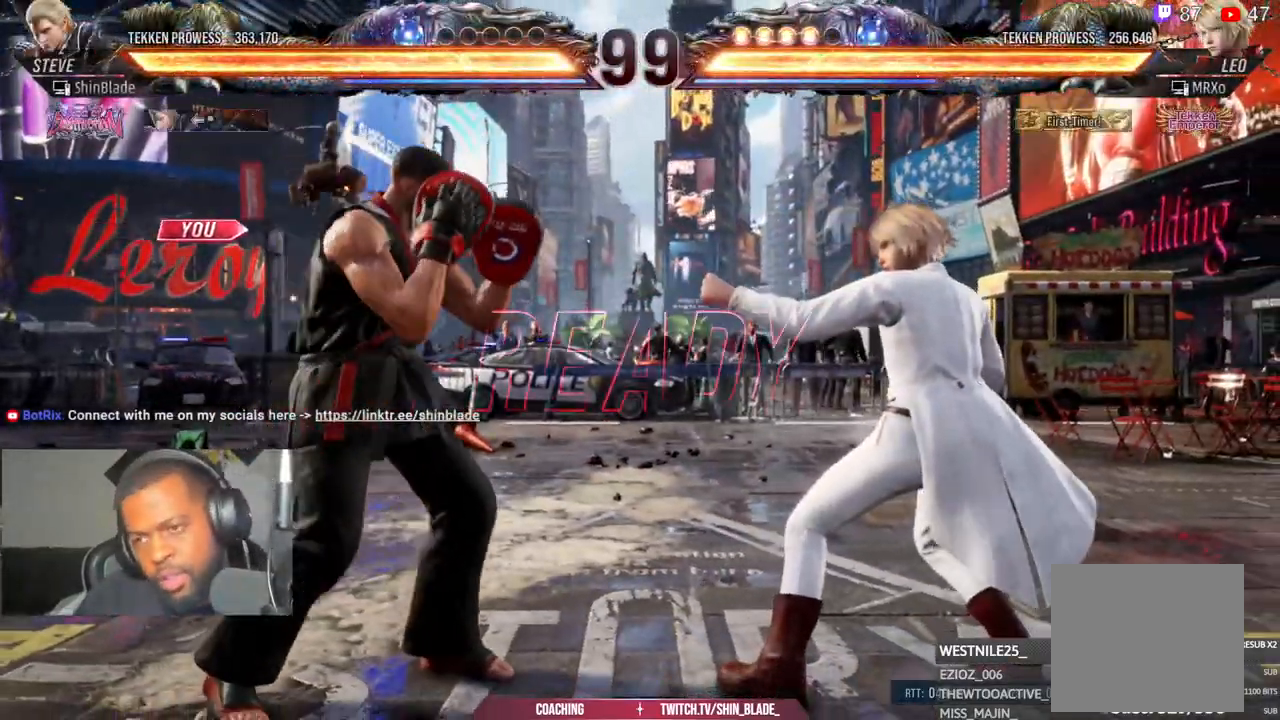
{"dt_ms": 500, "buttons": [], "left_stick": "center", "right_stick": "center", "events": [[17, "left_stick", "center"]]}
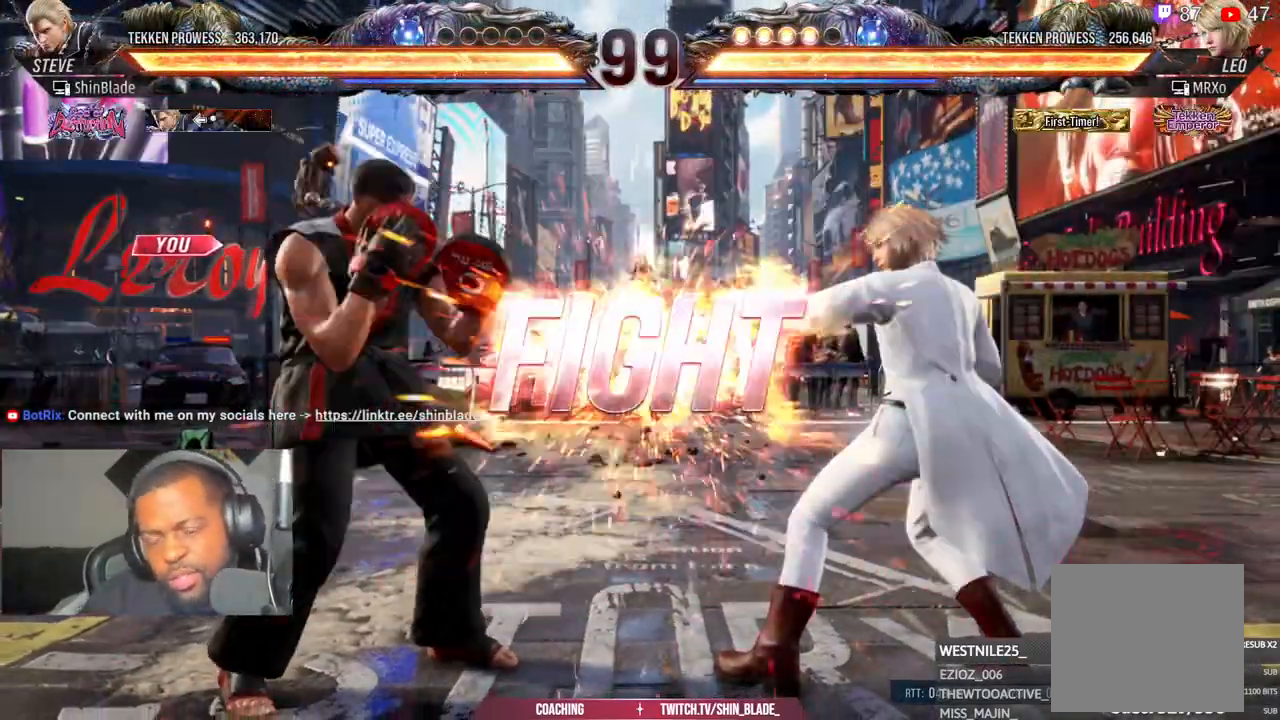
{"dt_ms": 500, "buttons": [], "left_stick": "center", "right_stick": "center", "events": []}
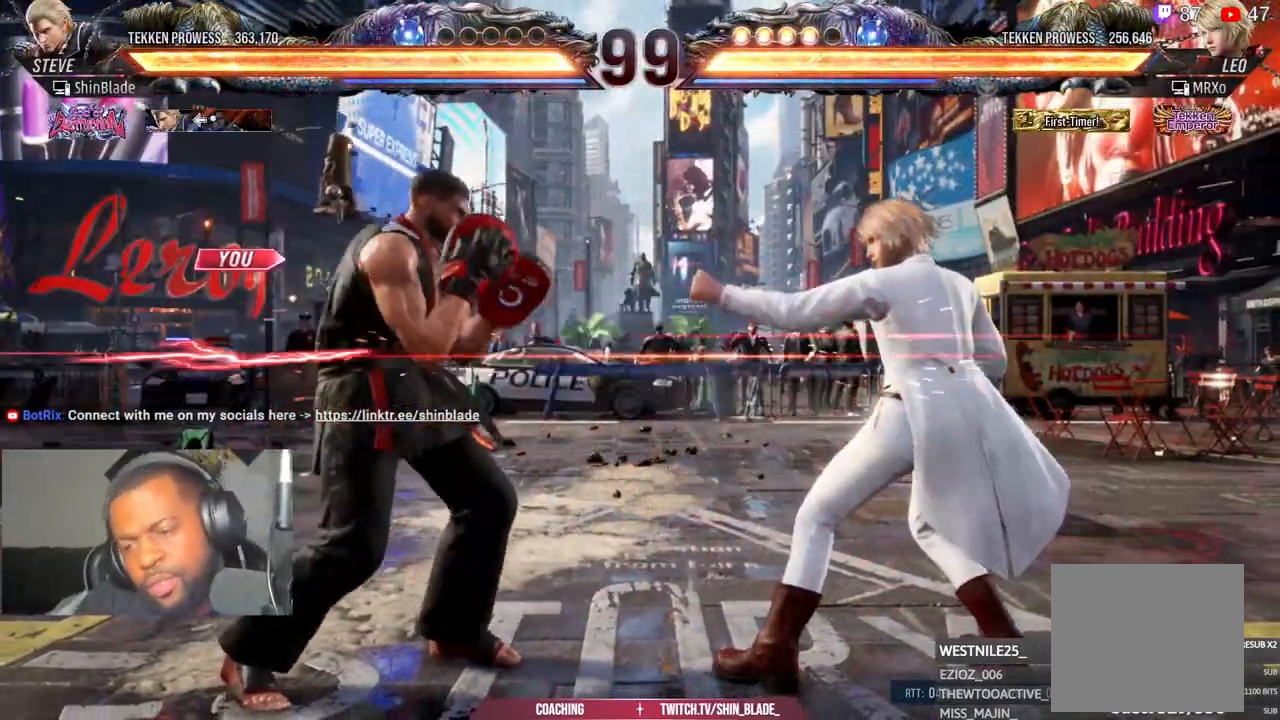
{"dt_ms": 500, "buttons": ["DPAD_LEFT"], "left_stick": "left", "right_stick": "center", "events": [[17, "DPAD_LEFT", "down"], [100, "DPAD_LEFT", "up"], [183, "DPAD_LEFT", "down"], [333, "DPAD_DOWN", "down"], [383, "DPAD_DOWN", "up"], [417, "DPAD_LEFT", "up"], [417, "left_stick", "left"], [483, "DPAD_LEFT", "down"]]}
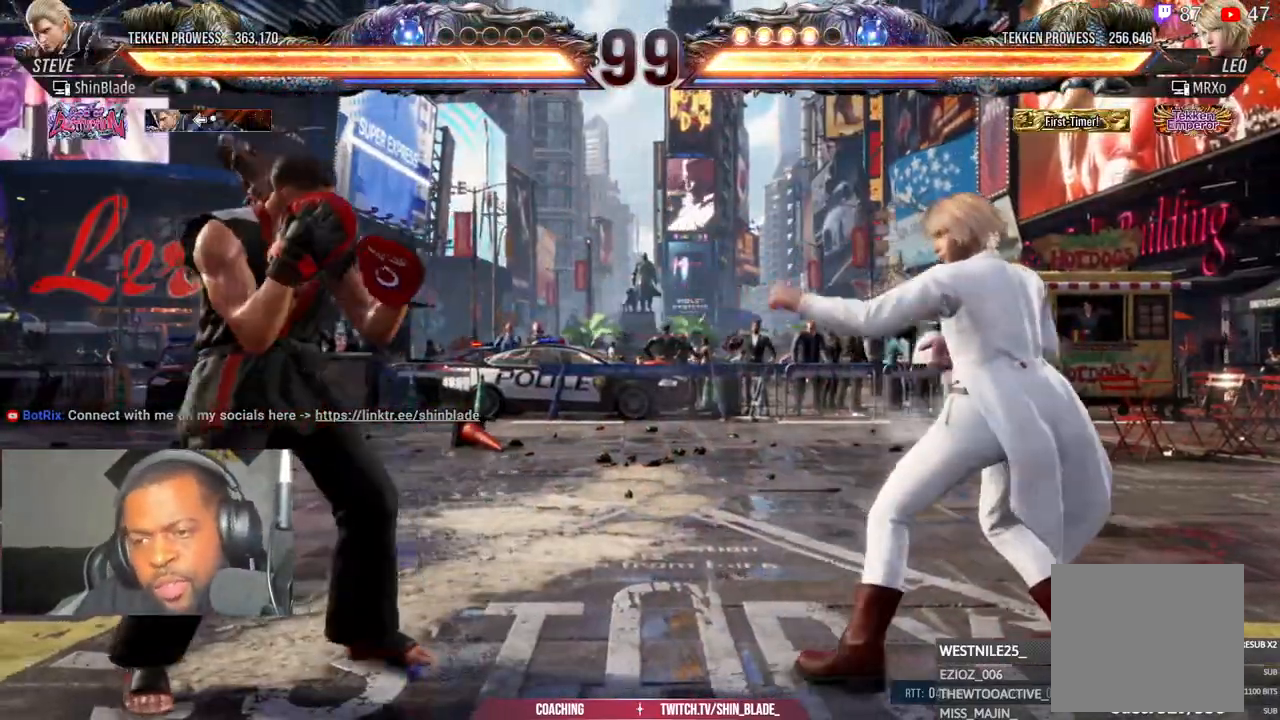
{"dt_ms": 500, "buttons": ["DPAD_LEFT"], "left_stick": "center", "right_stick": "center", "events": [[83, "DPAD_DOWN", "down"], [83, "left_stick", "center"], [133, "DPAD_LEFT", "up"], [167, "DPAD_DOWN", "up"], [250, "DPAD_LEFT", "down"], [333, "DPAD_LEFT", "up"], [383, "DPAD_LEFT", "down"]]}
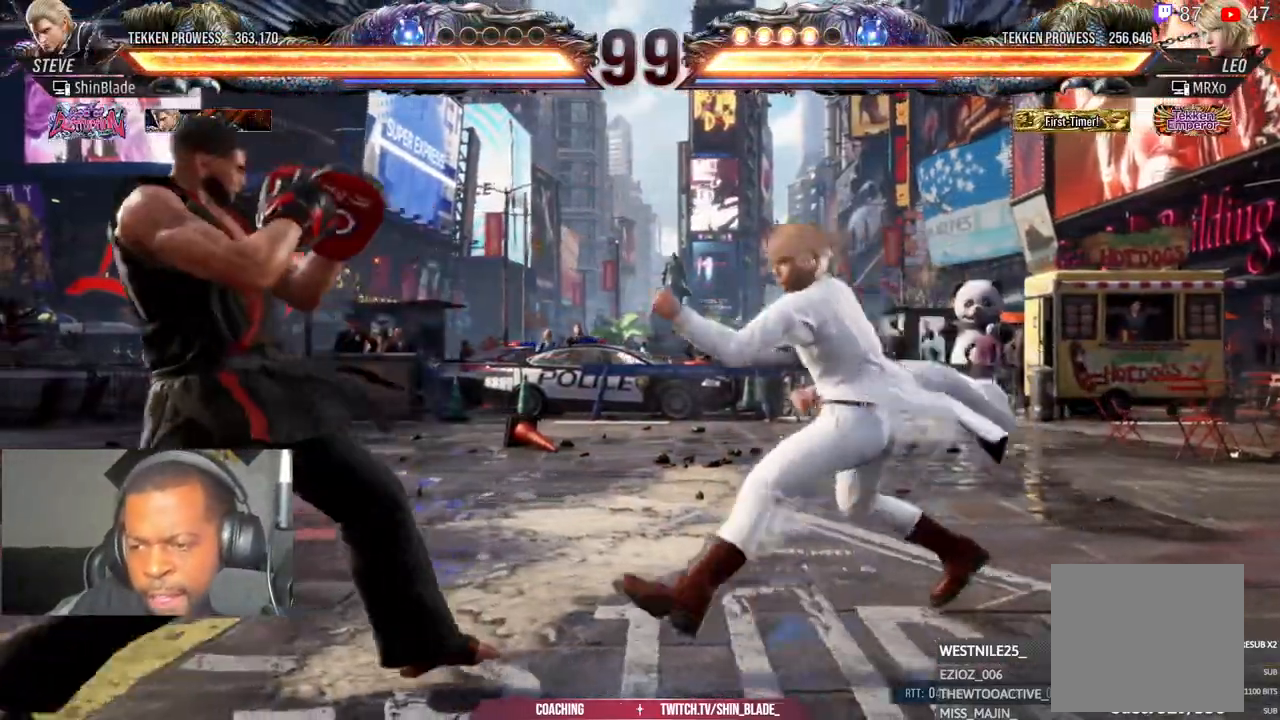
{"dt_ms": 500, "buttons": ["TRIANGLE", "DPAD_LEFT"], "left_stick": "center", "right_stick": "center", "events": [[67, "CIRCLE", "down"], [67, "CROSS", "down"], [183, "CIRCLE", "up"], [183, "CROSS", "up"], [467, "TRIANGLE", "down"]]}
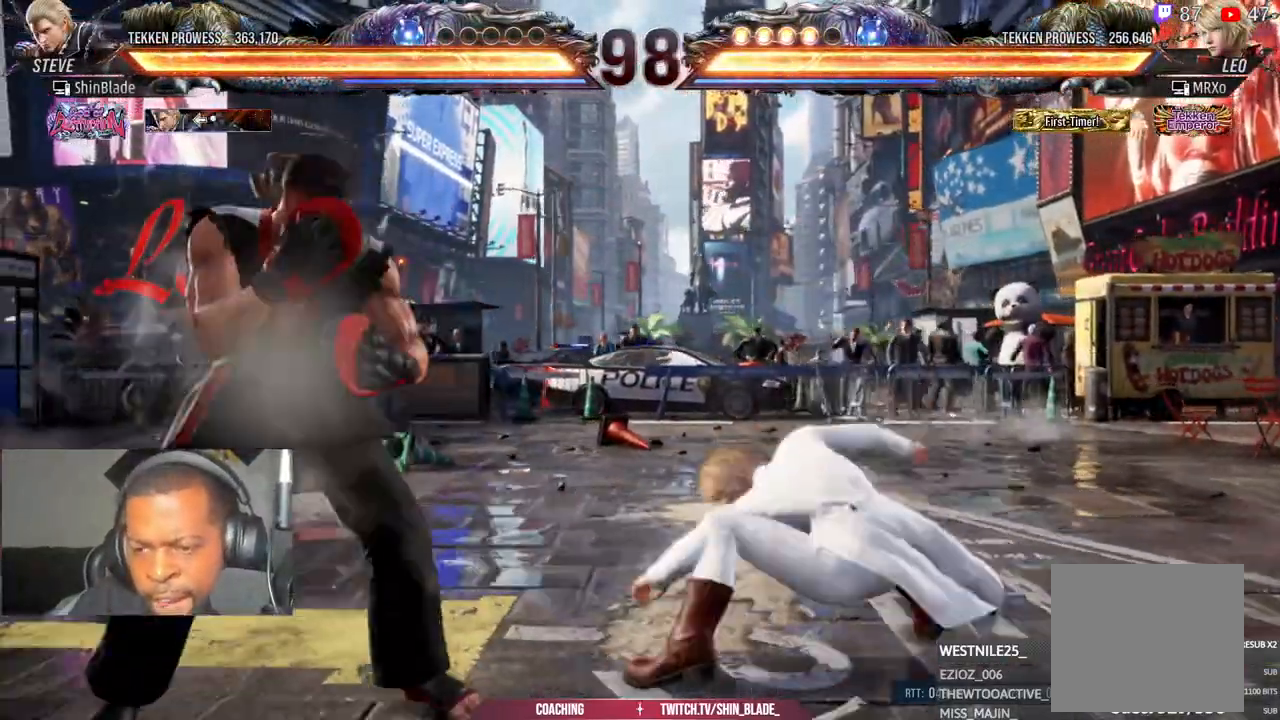
{"dt_ms": 1000, "buttons": ["CIRCLE"], "left_stick": "center", "right_stick": "center"}
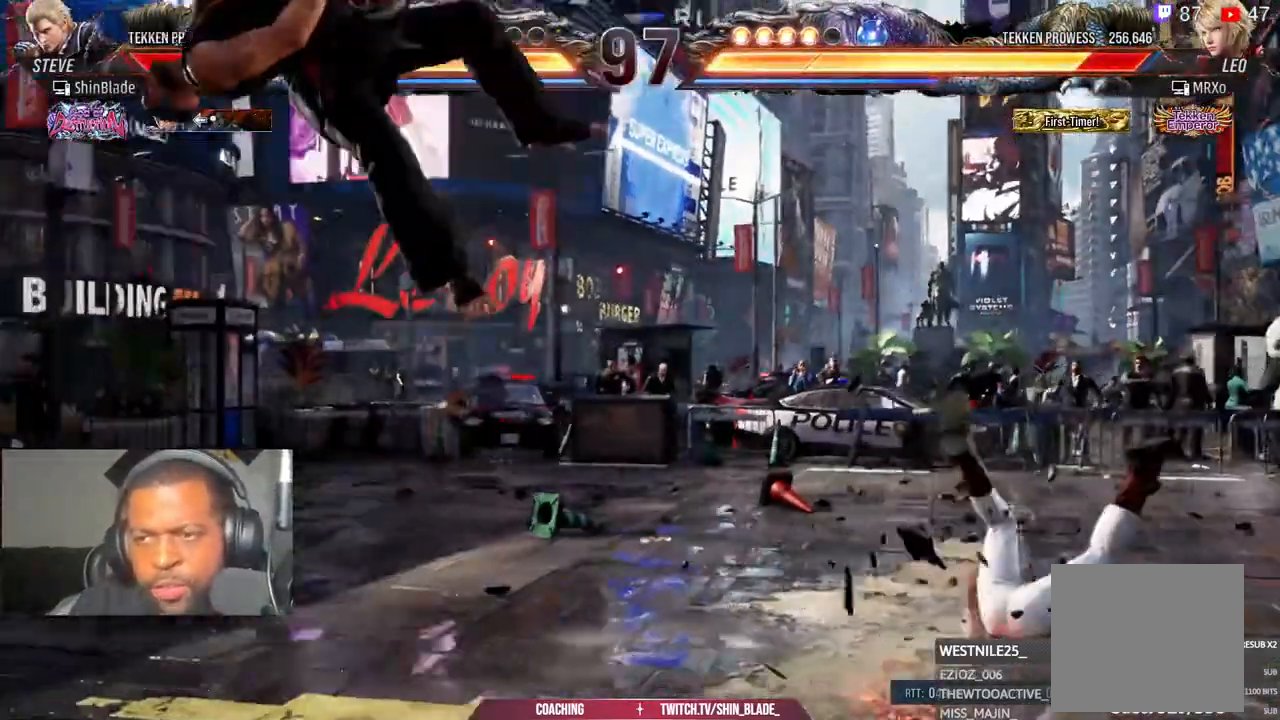
{"dt_ms": 500, "buttons": ["DPAD_LEFT"], "left_stick": "center", "right_stick": "center", "events": [[33, "CIRCLE", "up"], [50, "CROSS", "down"], [100, "CIRCLE", "down"], [133, "CROSS", "up"], [233, "CIRCLE", "up"], [283, "DPAD_LEFT", "down"]]}
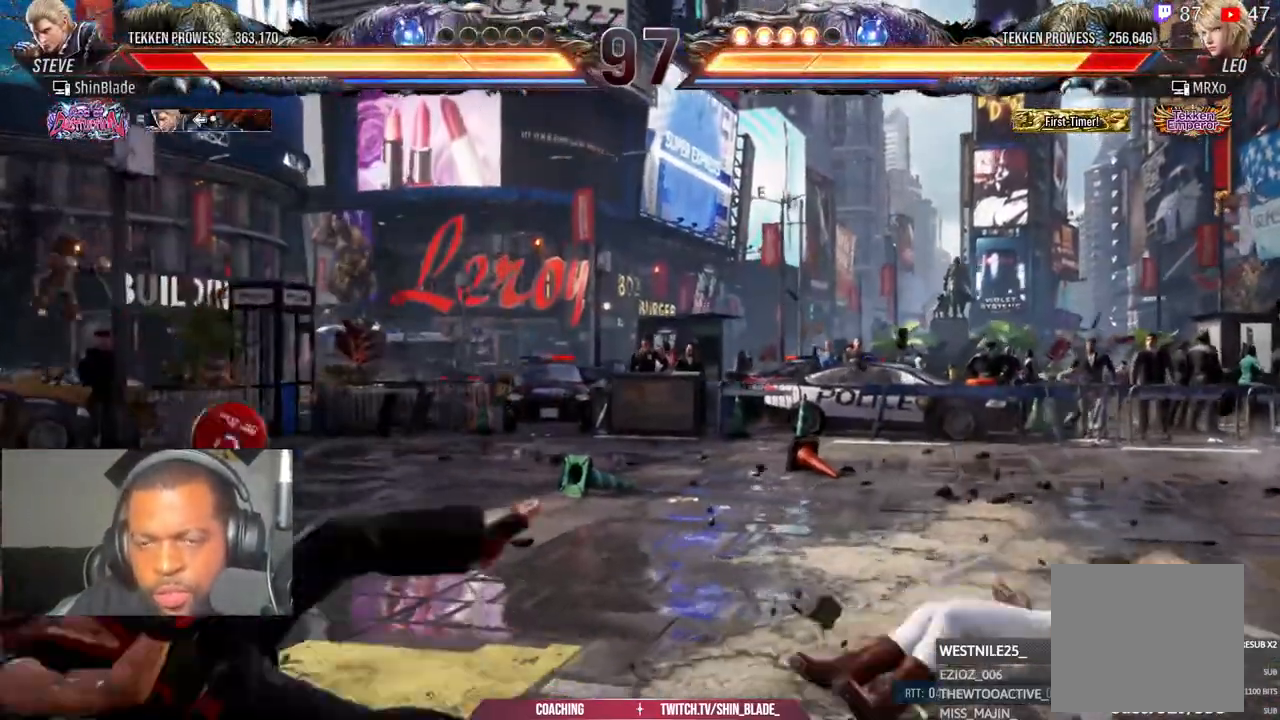
{"dt_ms": 500, "buttons": [], "left_stick": "center", "right_stick": "center", "events": [[50, "SQUARE", "down"], [183, "SQUARE", "up"], [317, "DPAD_LEFT", "up"]]}
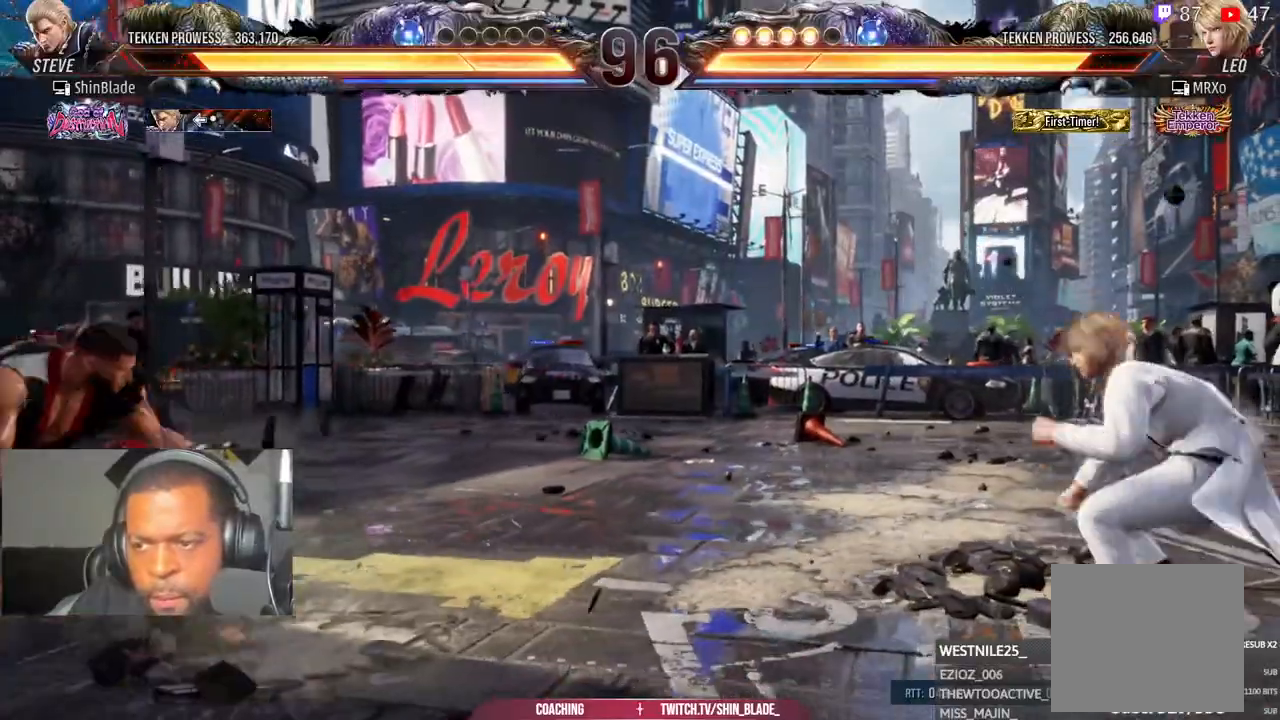
{"dt_ms": 500, "buttons": ["TRIANGLE", "DPAD_RIGHT"], "left_stick": "center", "right_stick": "center", "events": [[17, "DPAD_RIGHT", "down"], [83, "DPAD_RIGHT", "up"], [167, "DPAD_RIGHT", "down"], [483, "TRIANGLE", "down"]]}
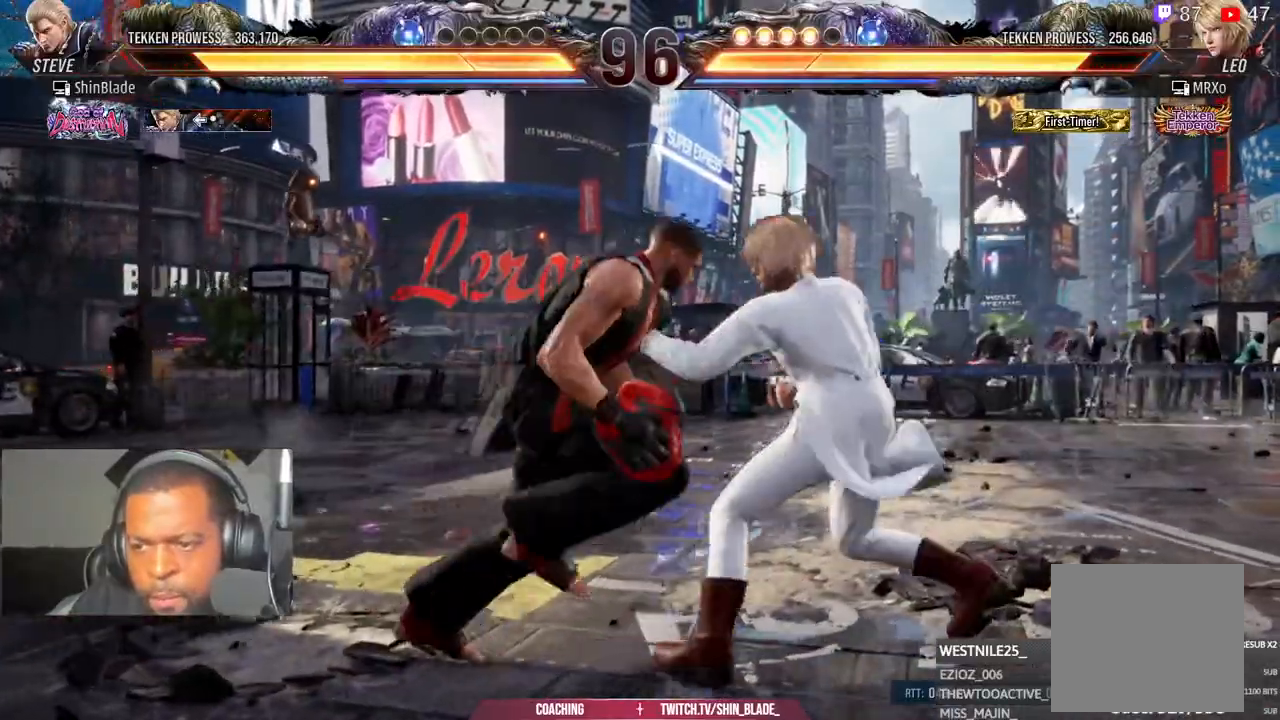
{"dt_ms": 500, "buttons": [], "left_stick": "center", "right_stick": "center", "events": [[283, "DPAD_RIGHT", "up"], [283, "TRIANGLE", "up"], [383, "SQUARE", "down"], [500, "SQUARE", "up"]]}
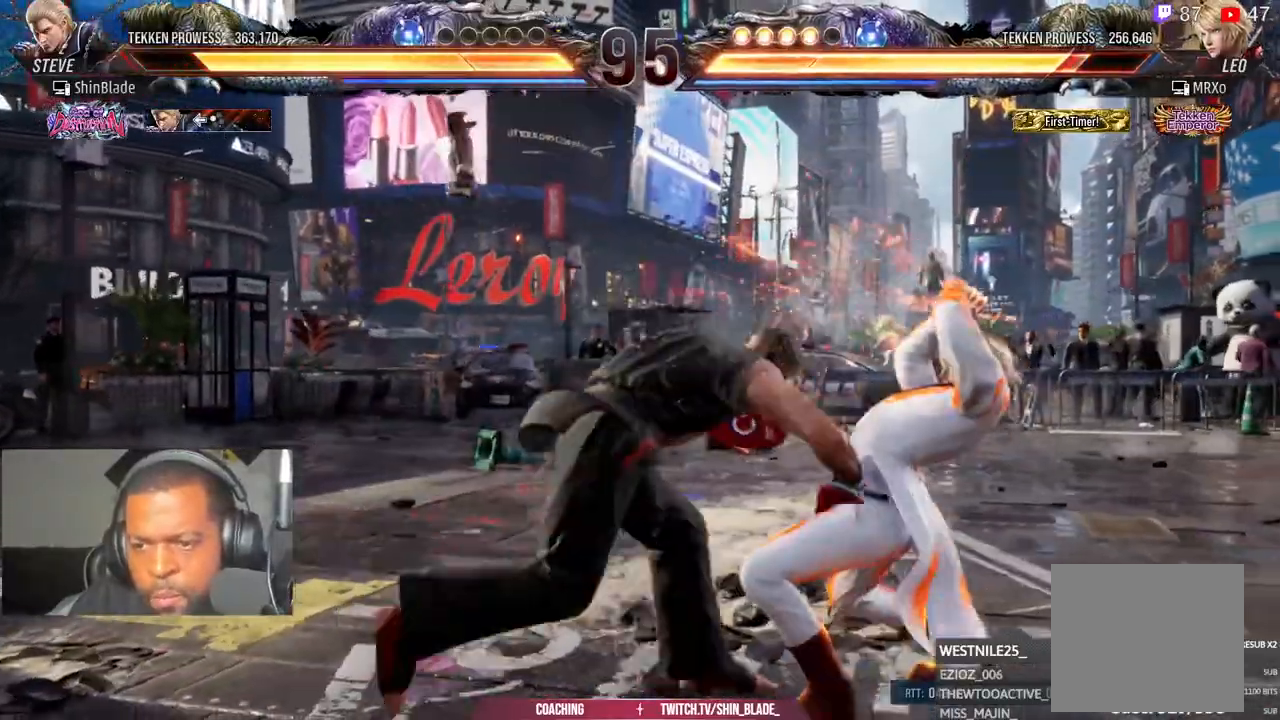
{"dt_ms": 500, "buttons": ["DPAD_LEFT"], "left_stick": "center", "right_stick": "center", "events": [[83, "SQUARE", "down"], [150, "SQUARE", "up"], [400, "DPAD_DOWN", "down"], [450, "DPAD_DOWN", "up"], [450, "DPAD_LEFT", "down"]]}
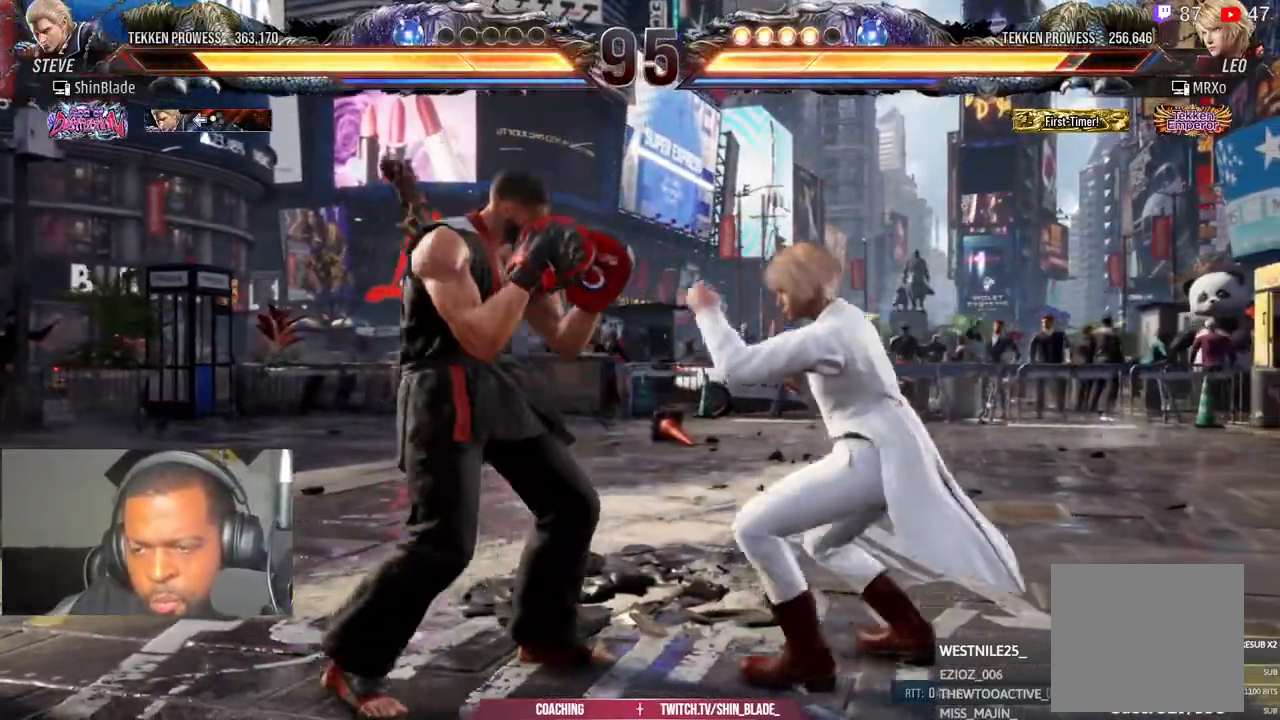
{"dt_ms": 500, "buttons": ["DPAD_LEFT"], "left_stick": "center", "right_stick": "center", "events": [[33, "TRIANGLE", "down"], [233, "TRIANGLE", "up"], [267, "SQUARE", "down"], [350, "TRIANGLE", "down"], [383, "SQUARE", "up"], [483, "TRIANGLE", "up"]]}
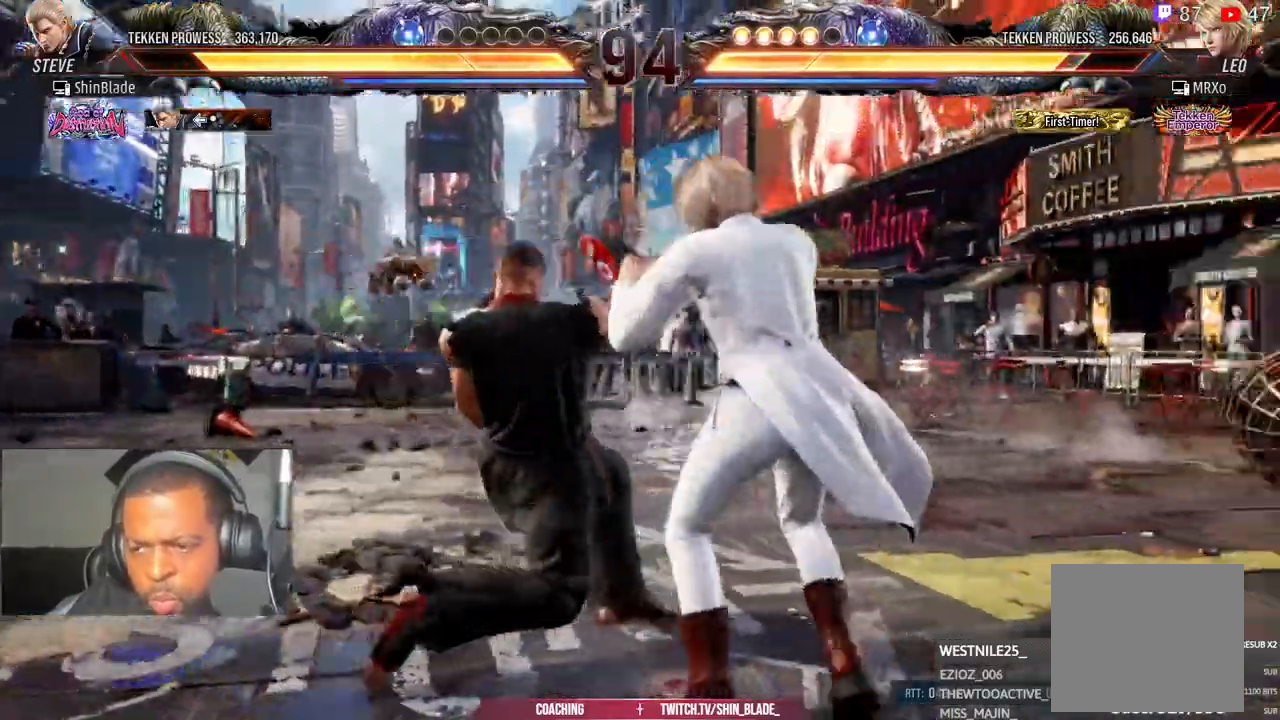
{"dt_ms": 500, "buttons": ["DPAD_LEFT"], "left_stick": "center", "right_stick": "center", "events": []}
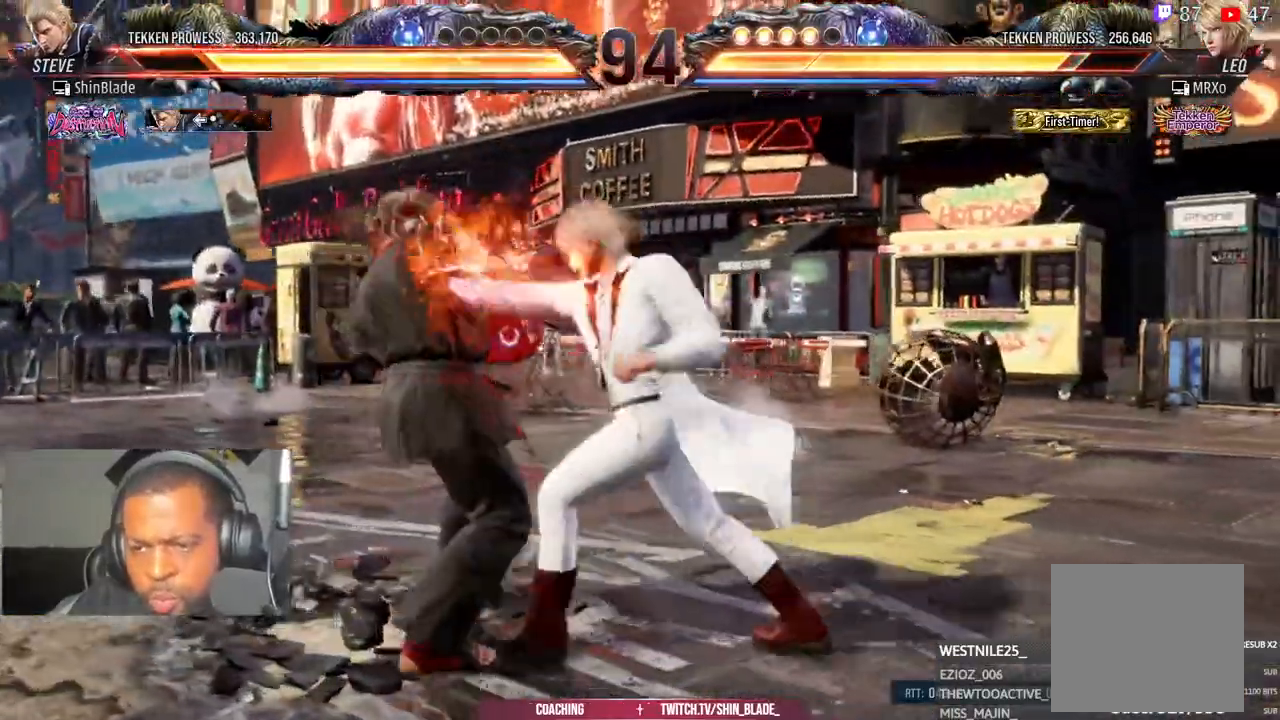
{"dt_ms": 500, "buttons": ["TRIANGLE", "DPAD_LEFT"], "left_stick": "center", "right_stick": "center", "events": [[383, "TRIANGLE", "down"]]}